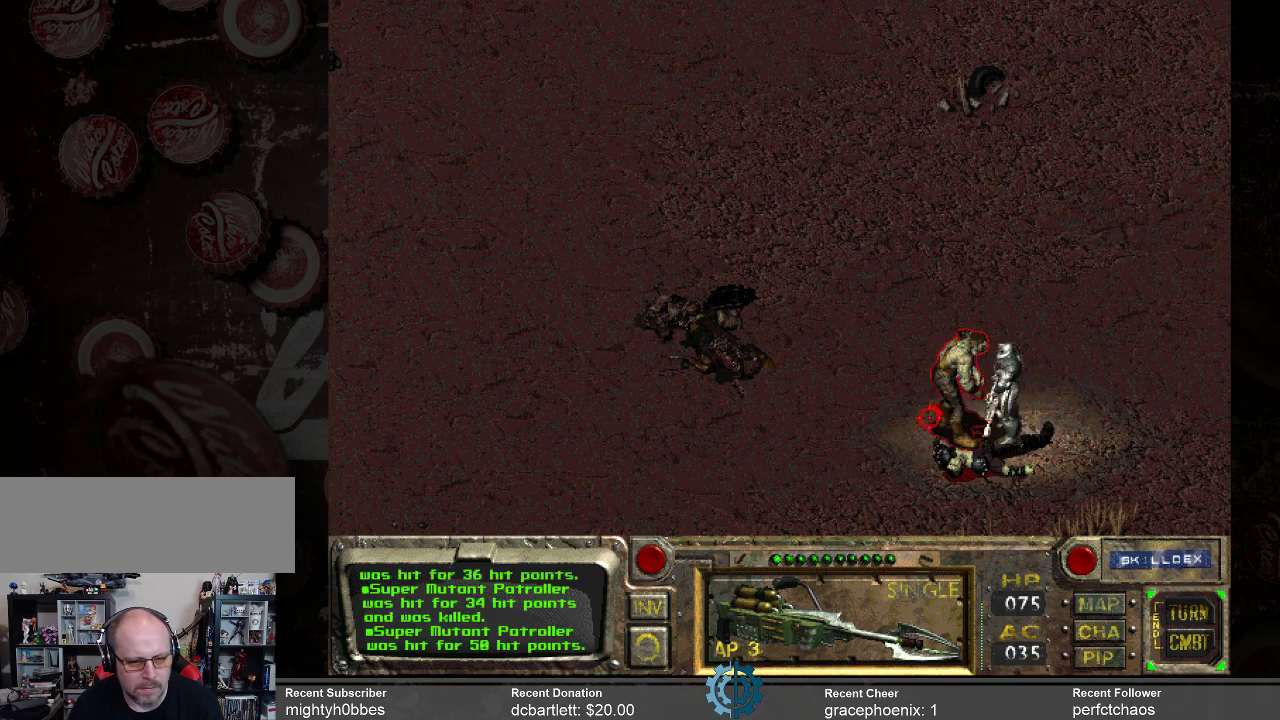
Gameplay with keyboard and mouse; each line is a JSON object with the keys and mouse buttons held at the frame after it. "events" lists presses ("down") and releases ("up") of ".", "/", "0", "1", "2", "3", "4", "5", "6", "7", "8", "9", "a", "alt_l", "alt_r", "b", "backslash", "backspace", "c", "caps_lock", "comma", "ctrl_l", "ctrl_r", "d", "e", "equals", "f", "g", "h", "i", "j", "k", "l", "lbracket", "m", "minus", "n", "o", "p", "q", "quote", "r", "rbracket", "return", "s", "semicolon", "shift_l", "shift_r", "space", "super", "t", "tab", "tilde", "u", "v", "w", "x", "y", "z", "mouse_left" and "mouse_right" between this image and that frame as [ms after this image, input, new state], when the widget could be followed in between. "mouse_left", "mouse_right" = the "left", "right" buttons of the "mouse" list. No other keys are recorded. Mouse movement is not recorded.
{"keys": [], "mouse": [], "events": []}
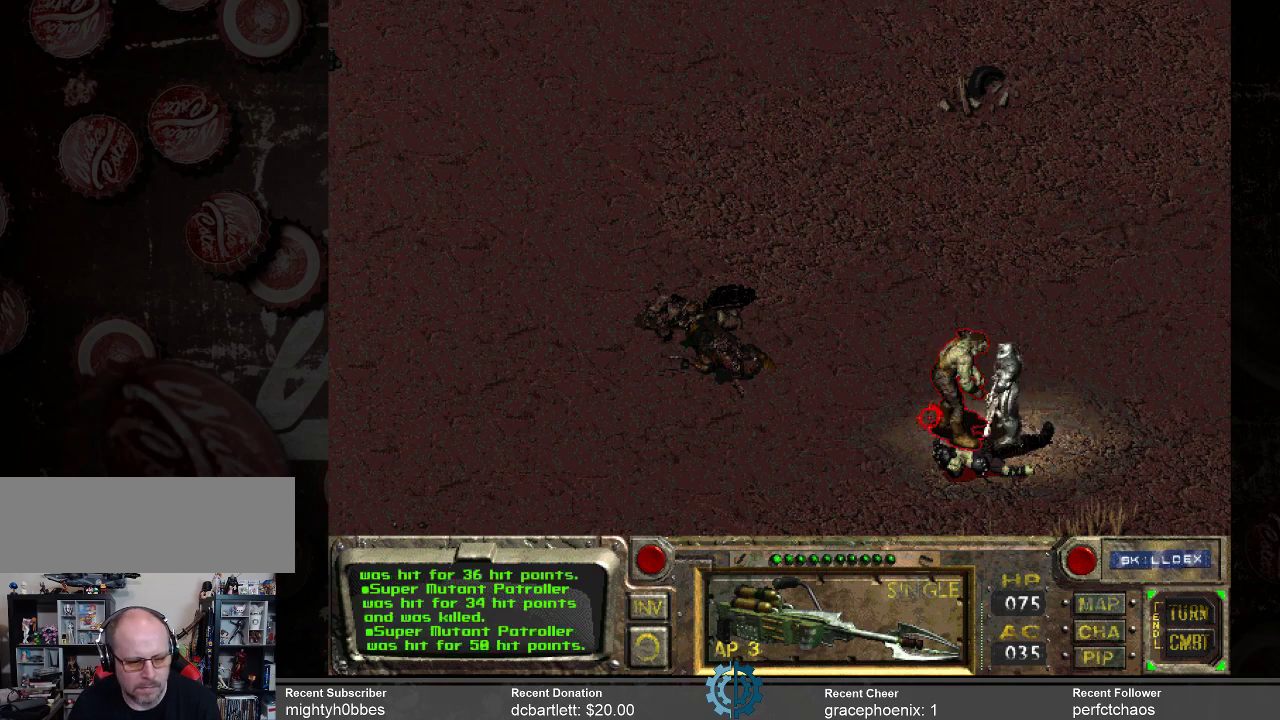
{"keys": [], "mouse": [], "events": [[466, "space", "down"], [500, "space", "up"]]}
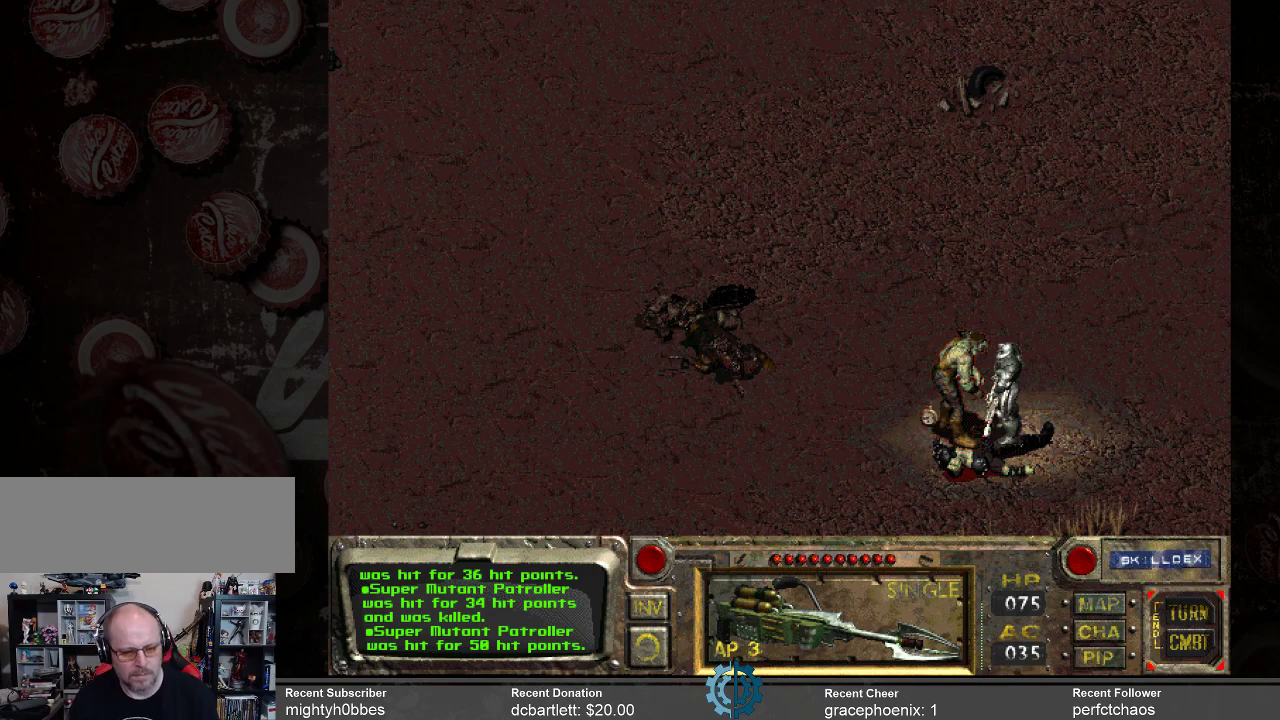
{"keys": [], "mouse": [], "events": []}
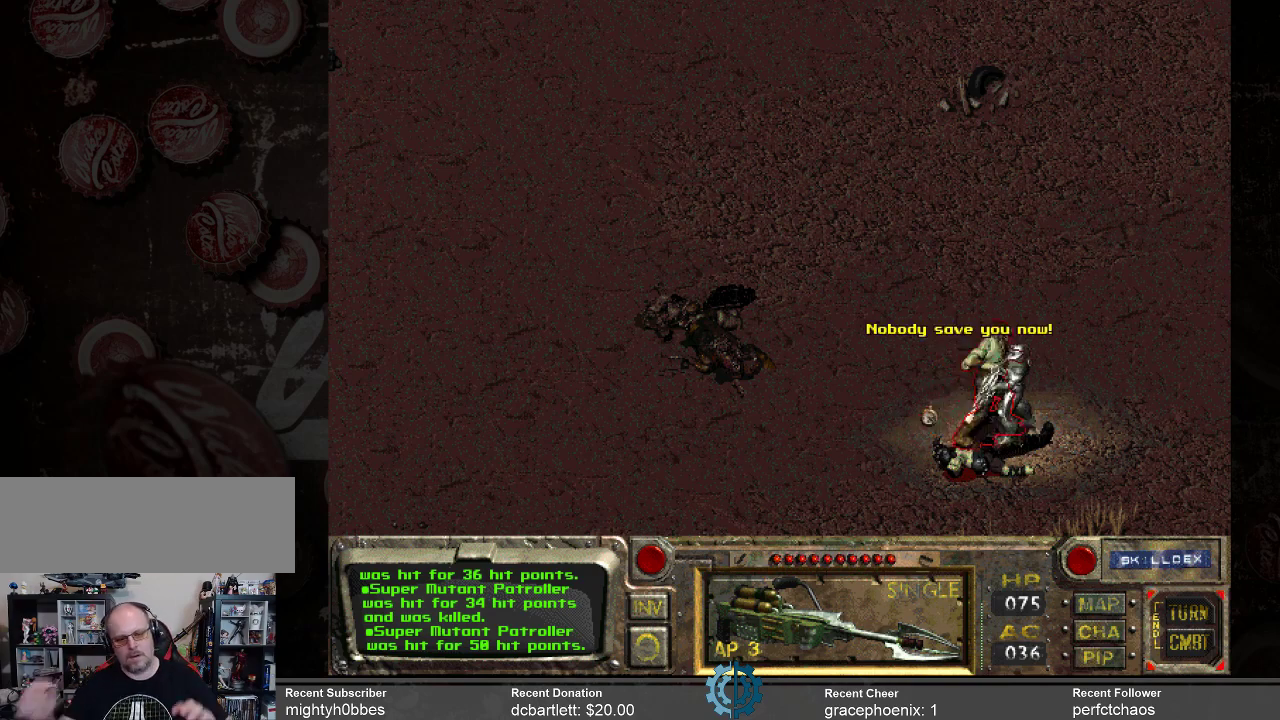
{"keys": [], "mouse": [], "events": []}
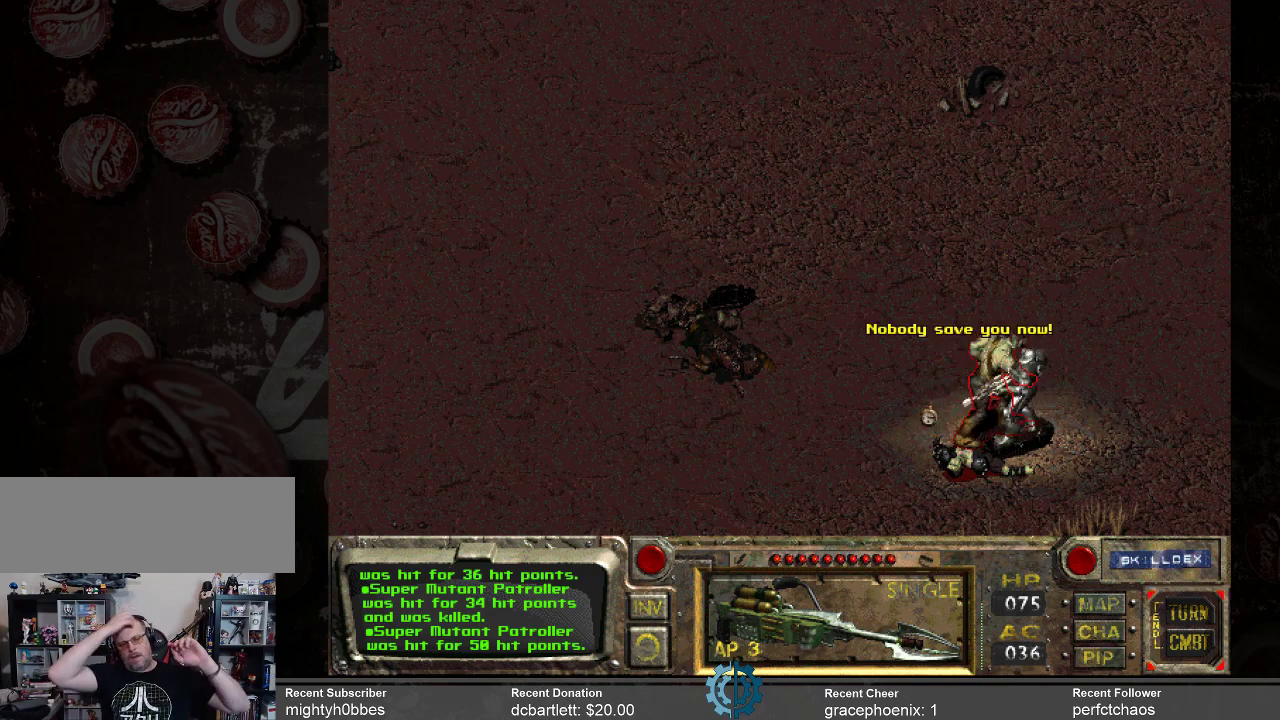
{"keys": [], "mouse": [], "events": []}
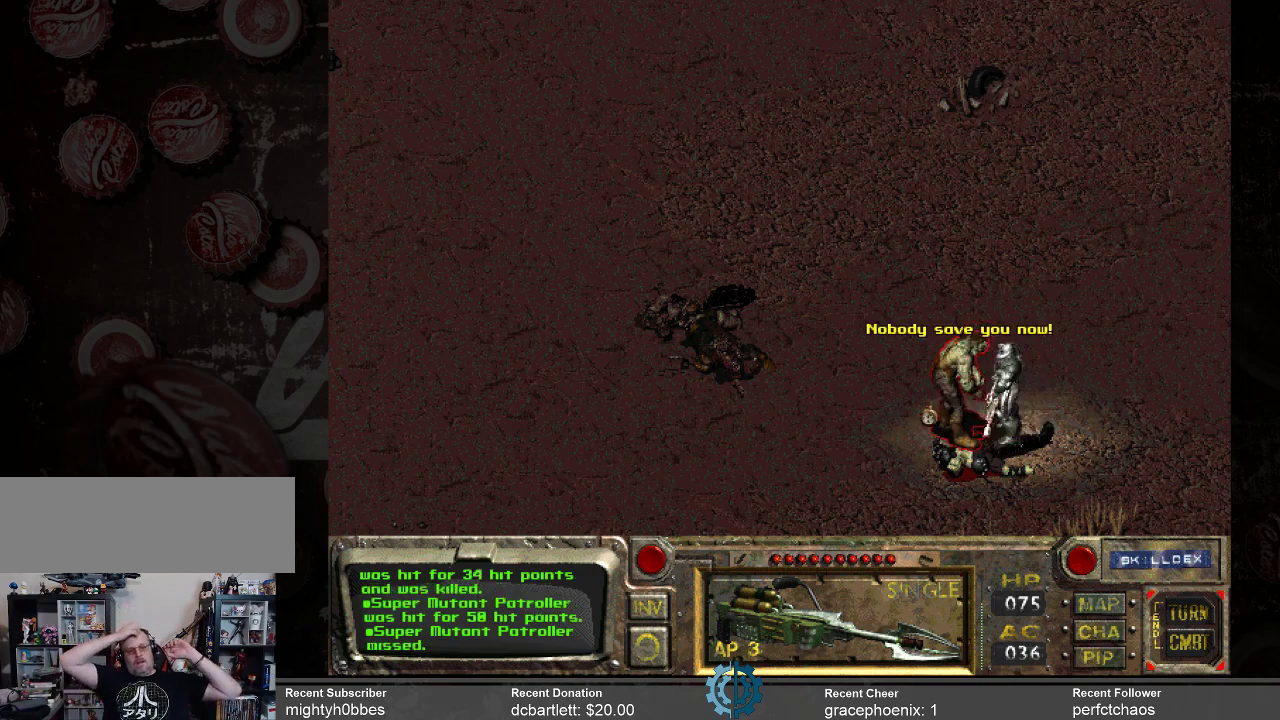
{"keys": [], "mouse": [], "events": []}
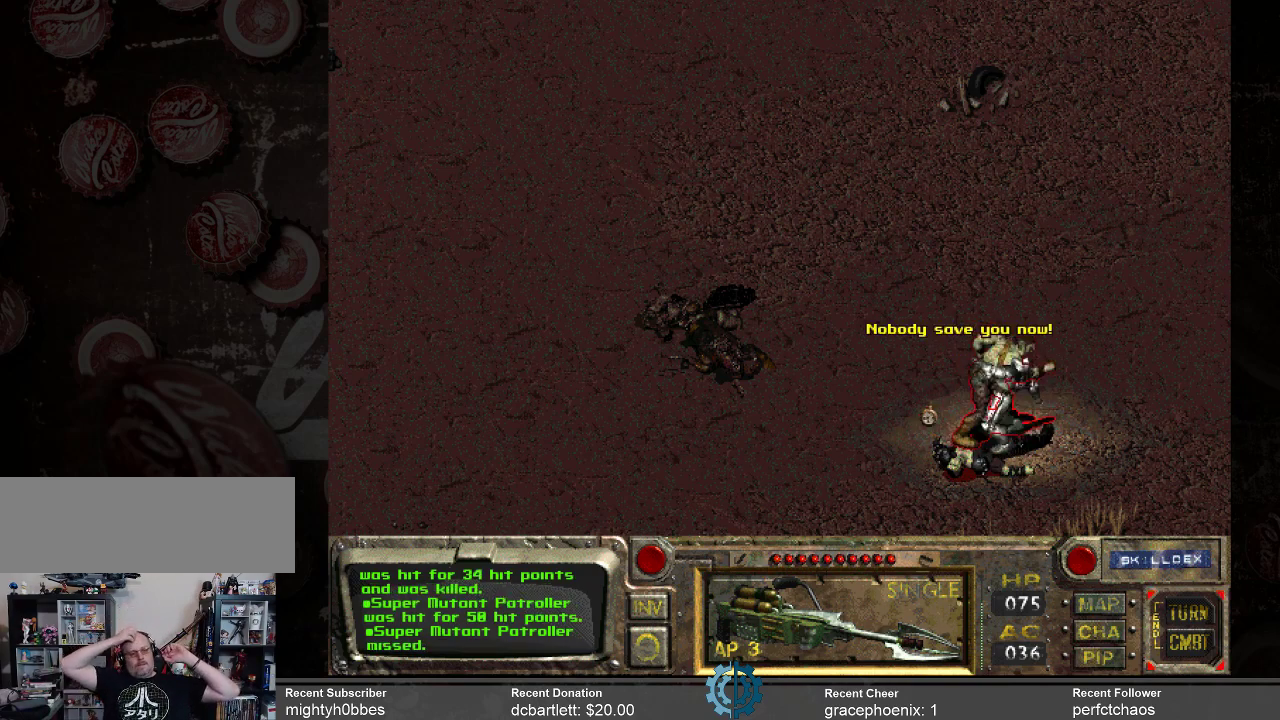
{"keys": [], "mouse": [], "events": []}
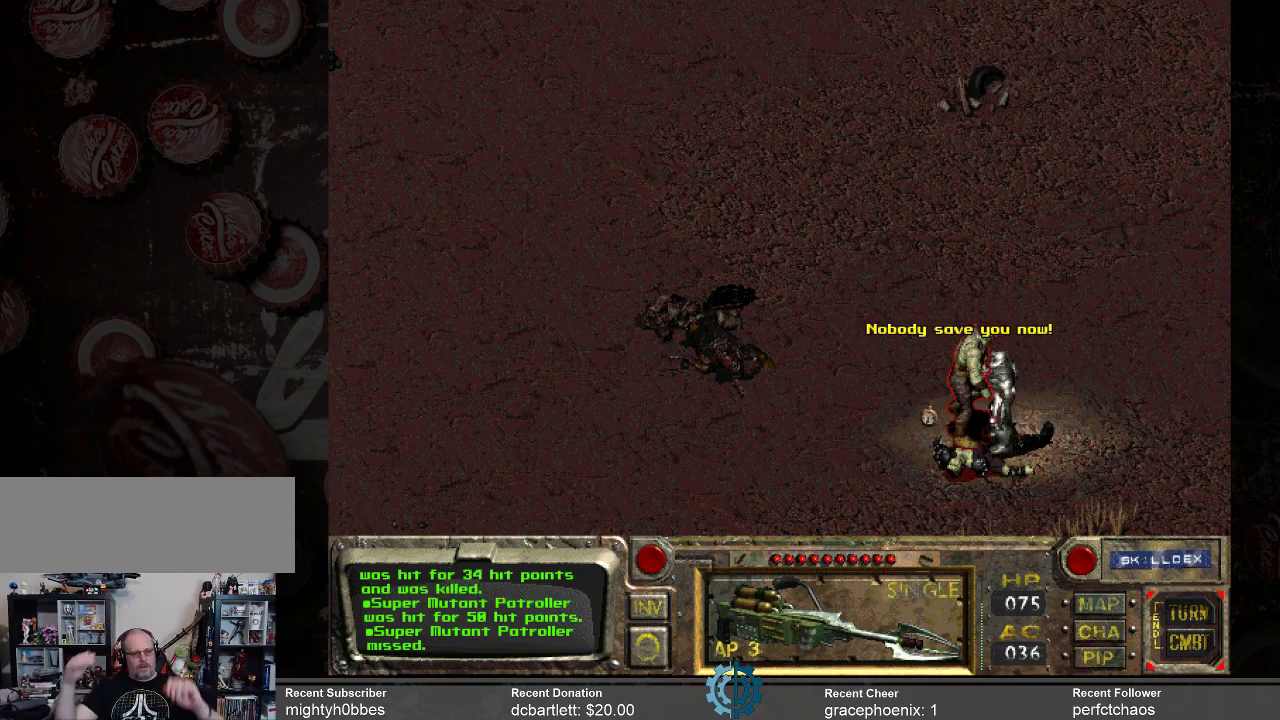
{"keys": [], "mouse": [], "events": []}
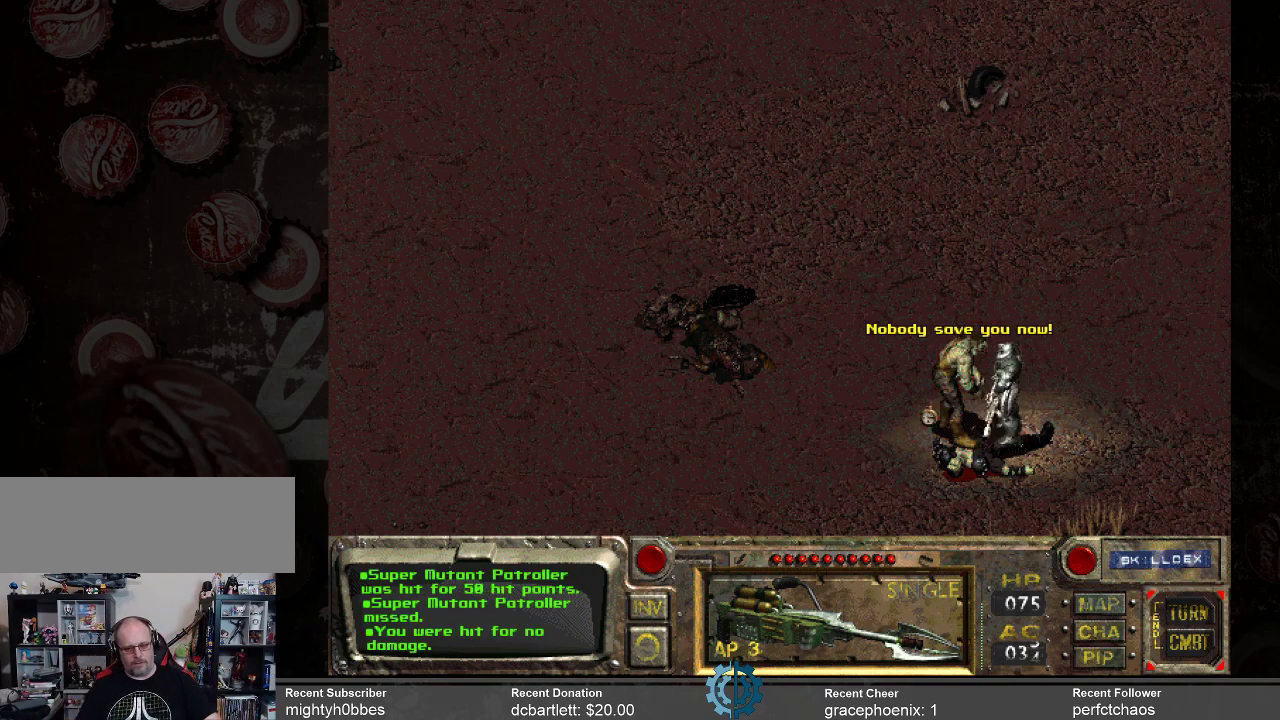
{"keys": [], "mouse": [], "events": []}
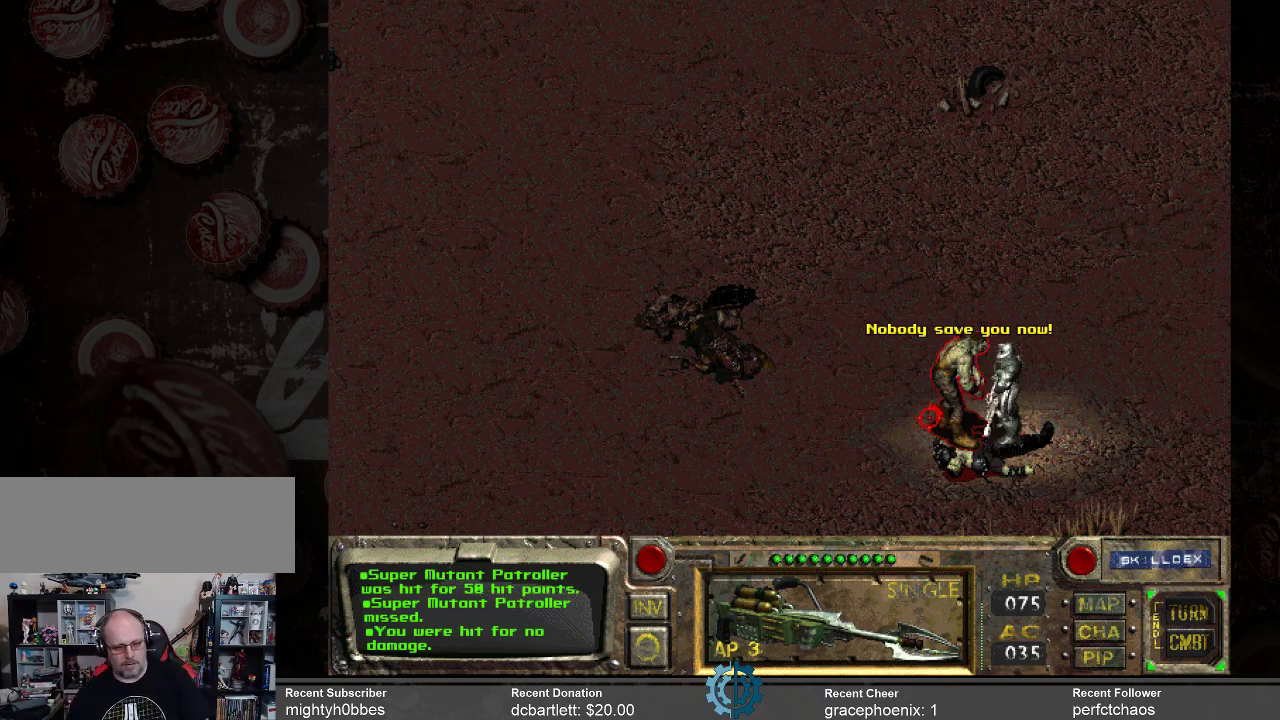
{"keys": [], "mouse": [], "events": []}
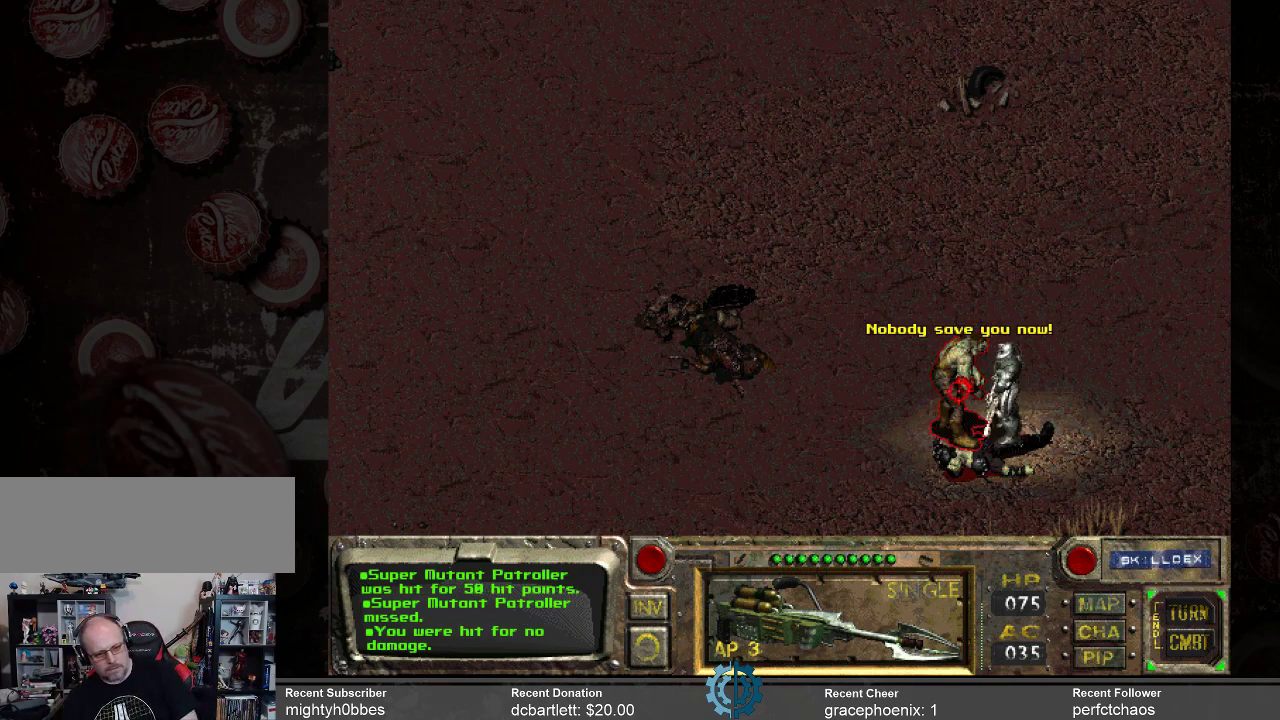
{"keys": [], "mouse": [], "events": [[166, "mouse_left", "down"], [233, "mouse_left", "up"]]}
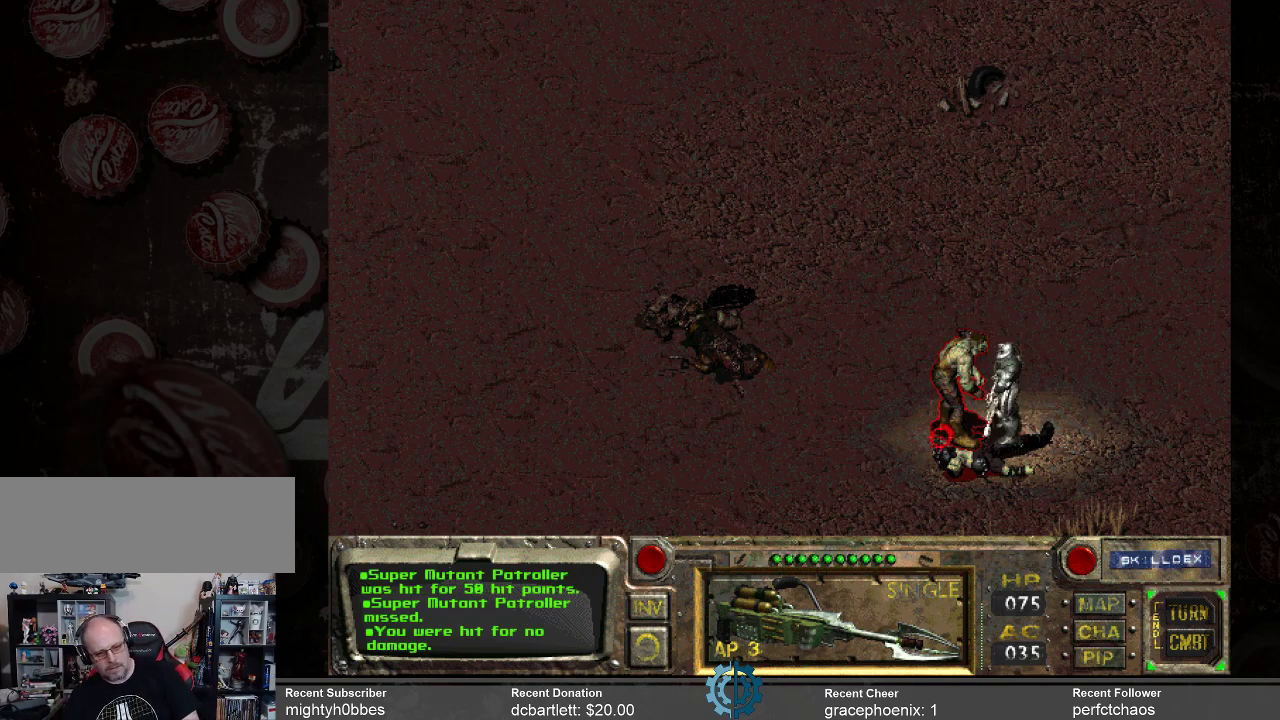
{"keys": [], "mouse": [], "events": []}
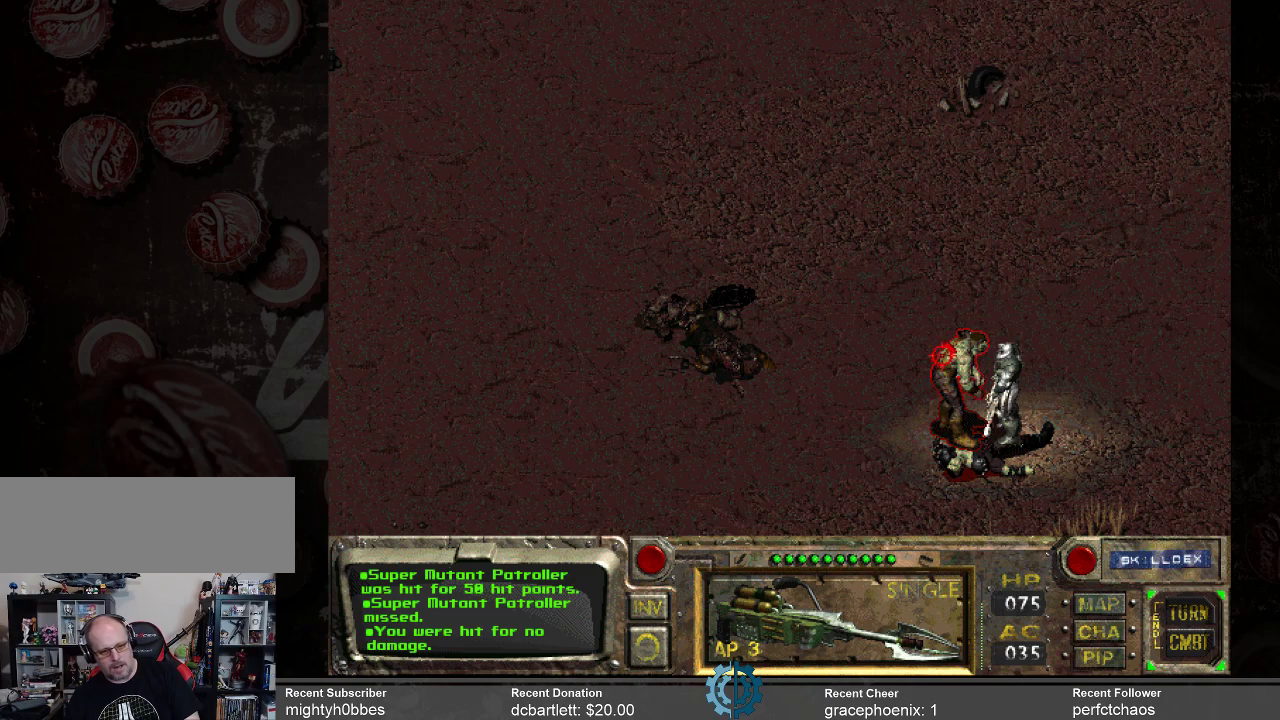
{"keys": [], "mouse": [], "events": []}
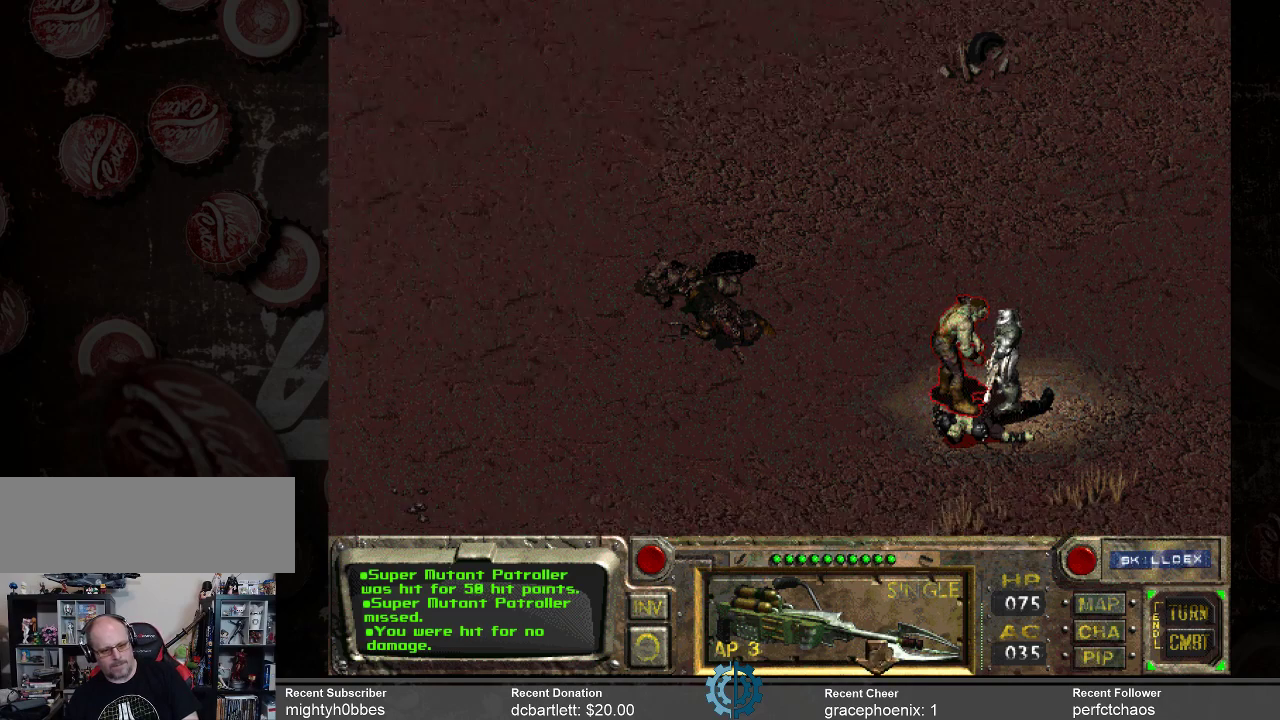
{"keys": [], "mouse": [], "events": []}
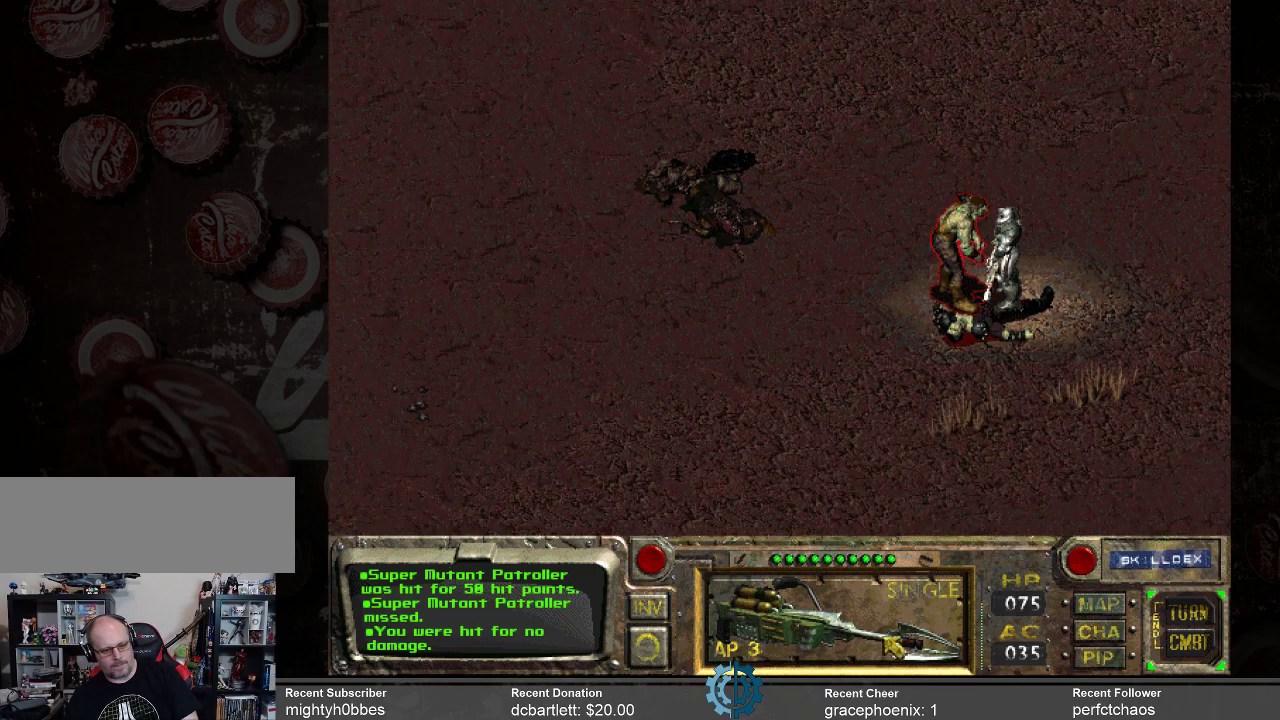
{"keys": [], "mouse": [], "events": []}
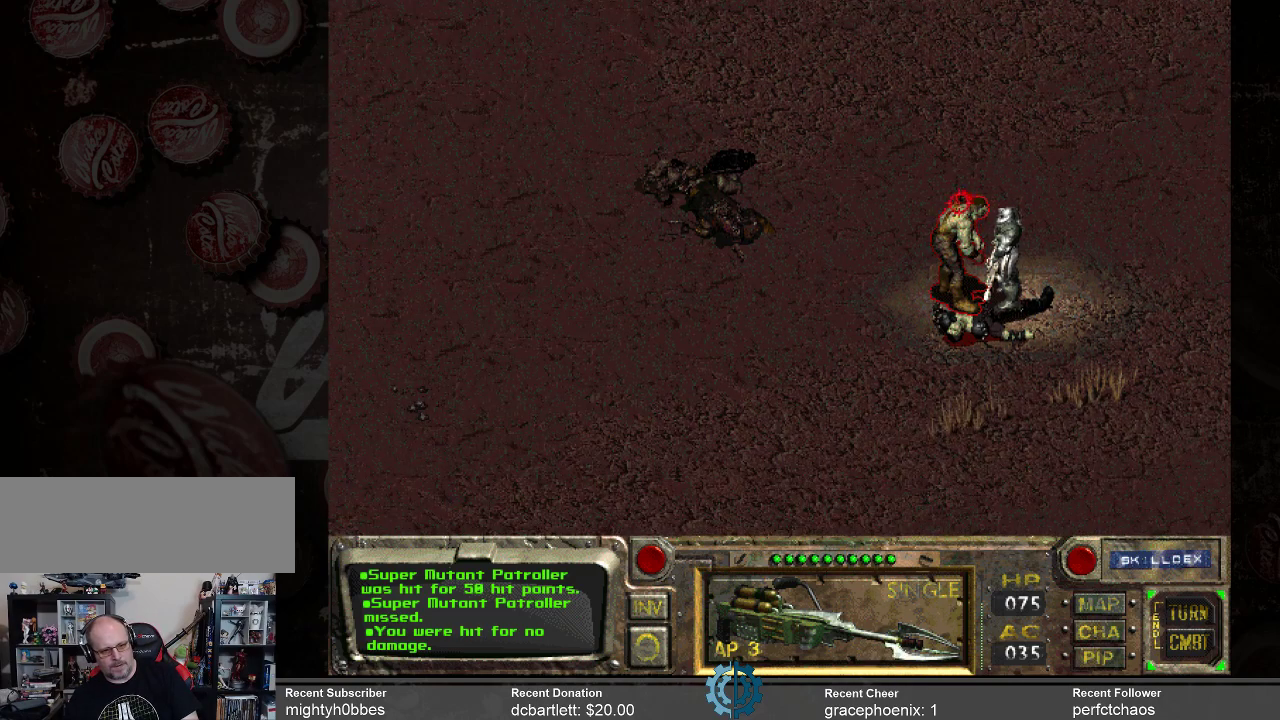
{"keys": [], "mouse": [], "events": [[200, "mouse_left", "down"], [300, "mouse_left", "up"]]}
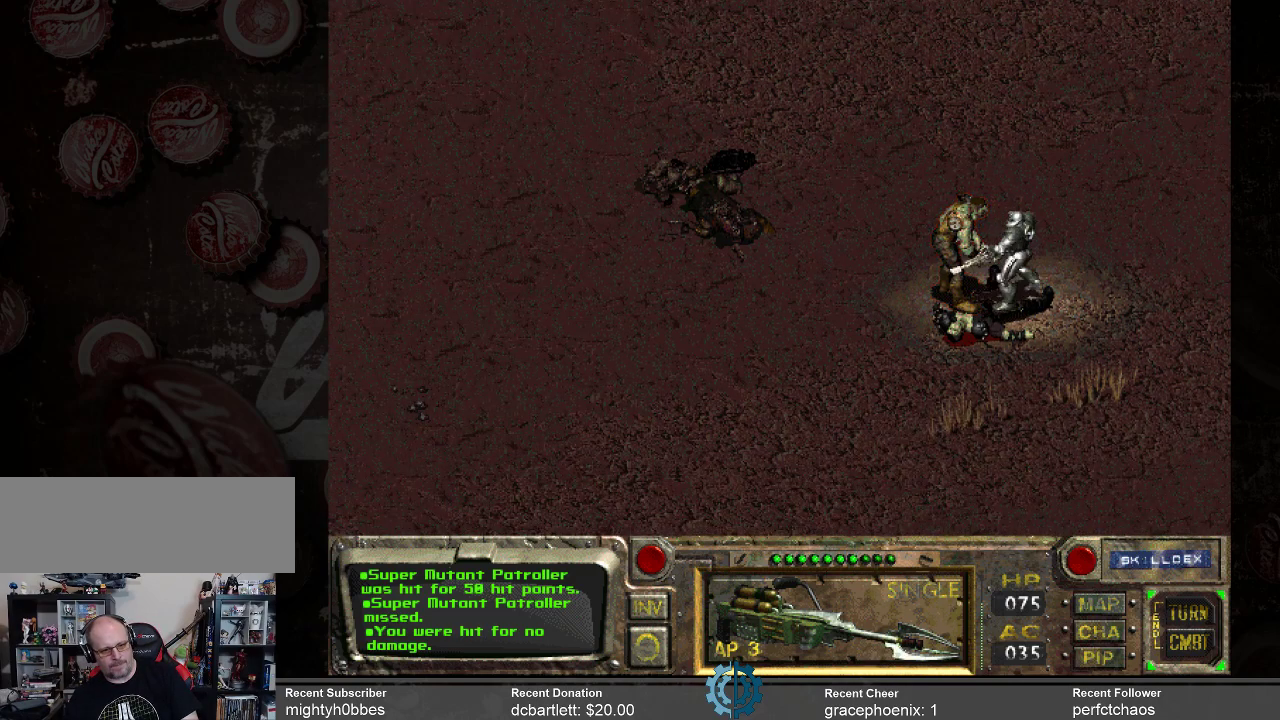
{"keys": [], "mouse": [], "events": []}
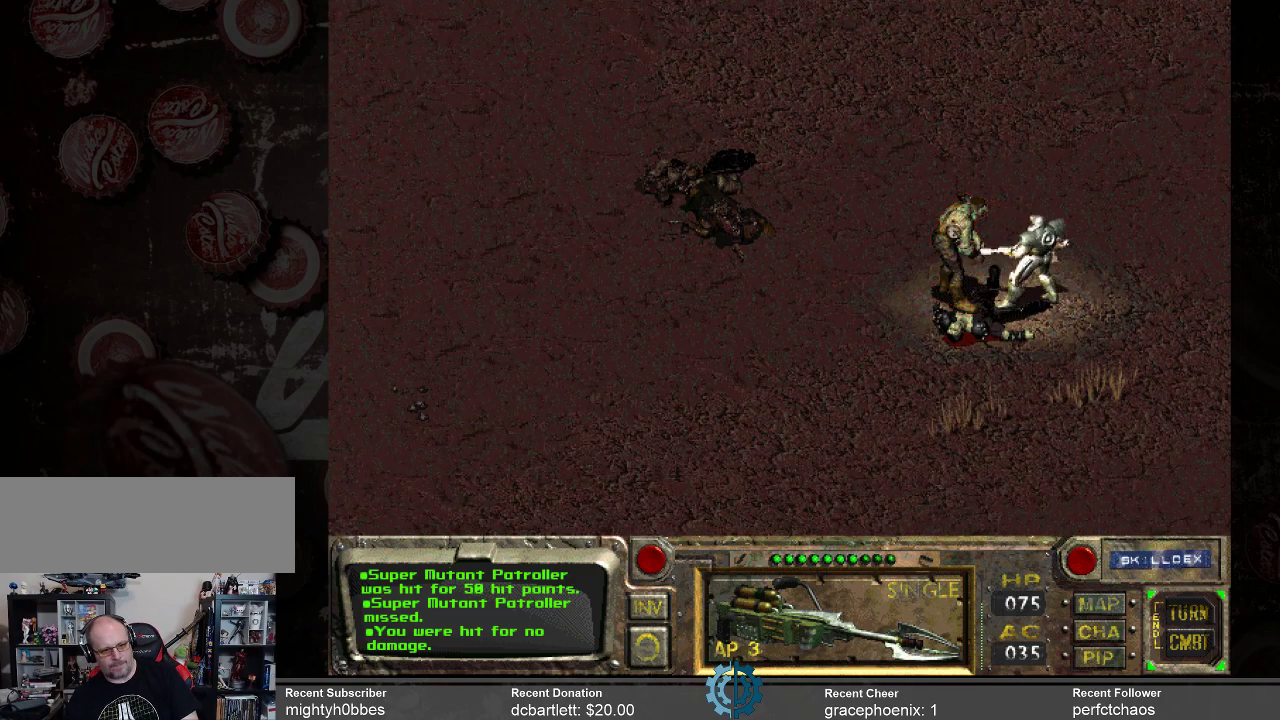
{"keys": [], "mouse": [], "events": []}
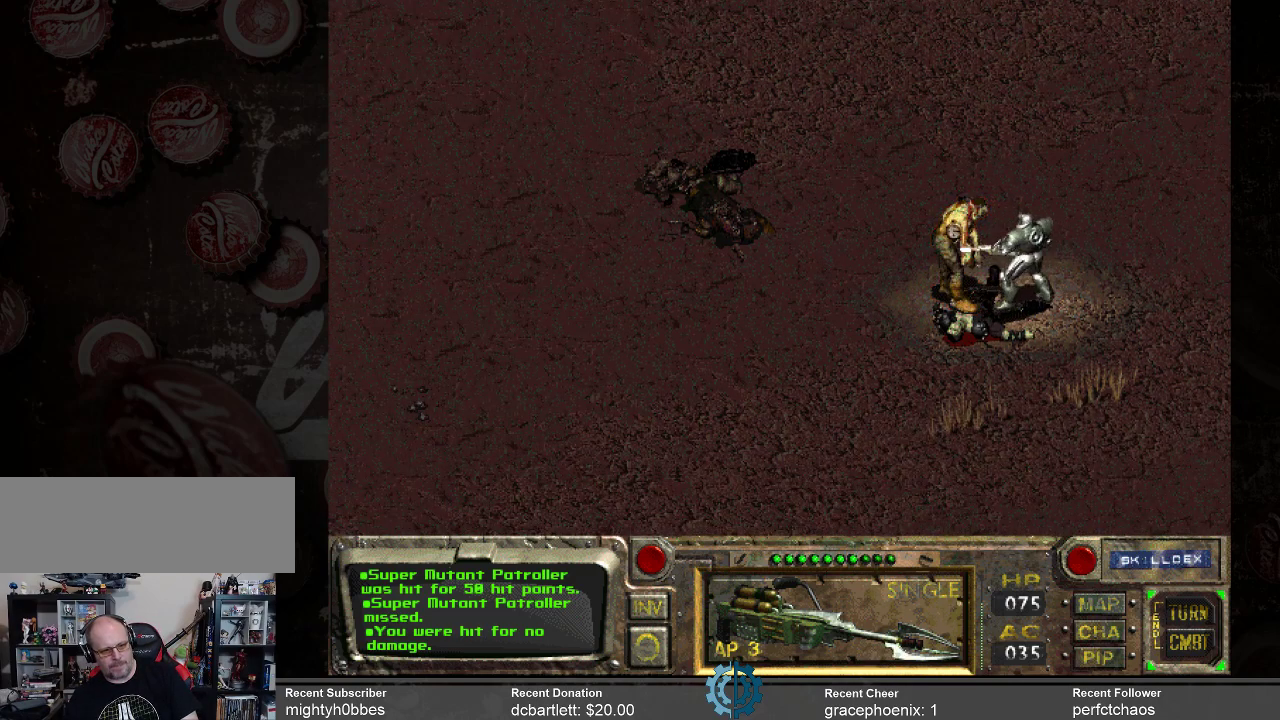
{"keys": [], "mouse": [], "events": []}
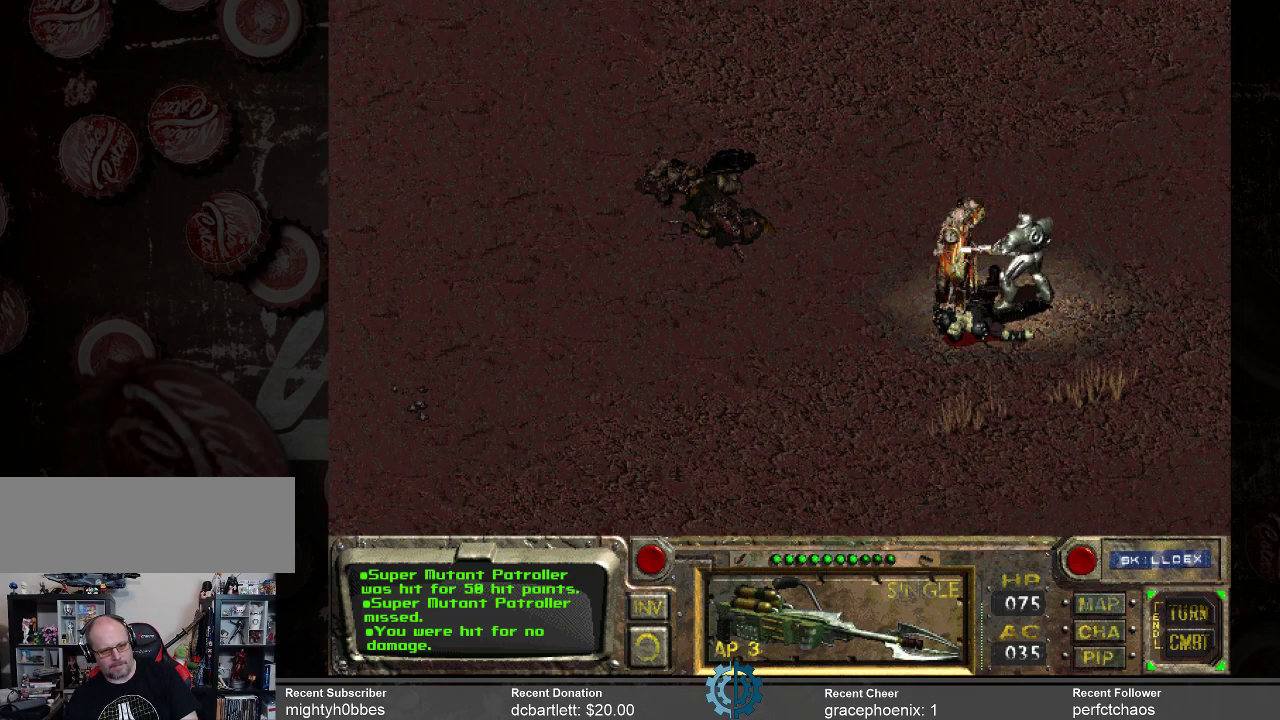
{"keys": [], "mouse": [], "events": []}
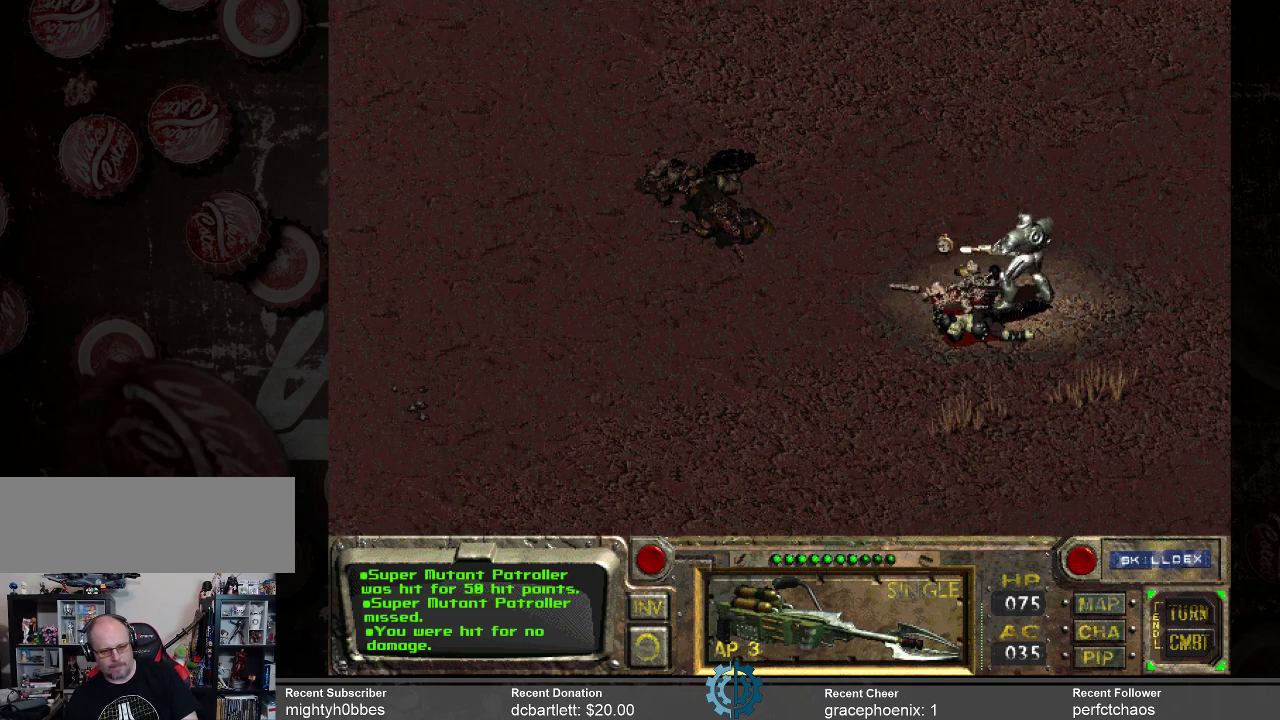
{"keys": [], "mouse": [], "events": []}
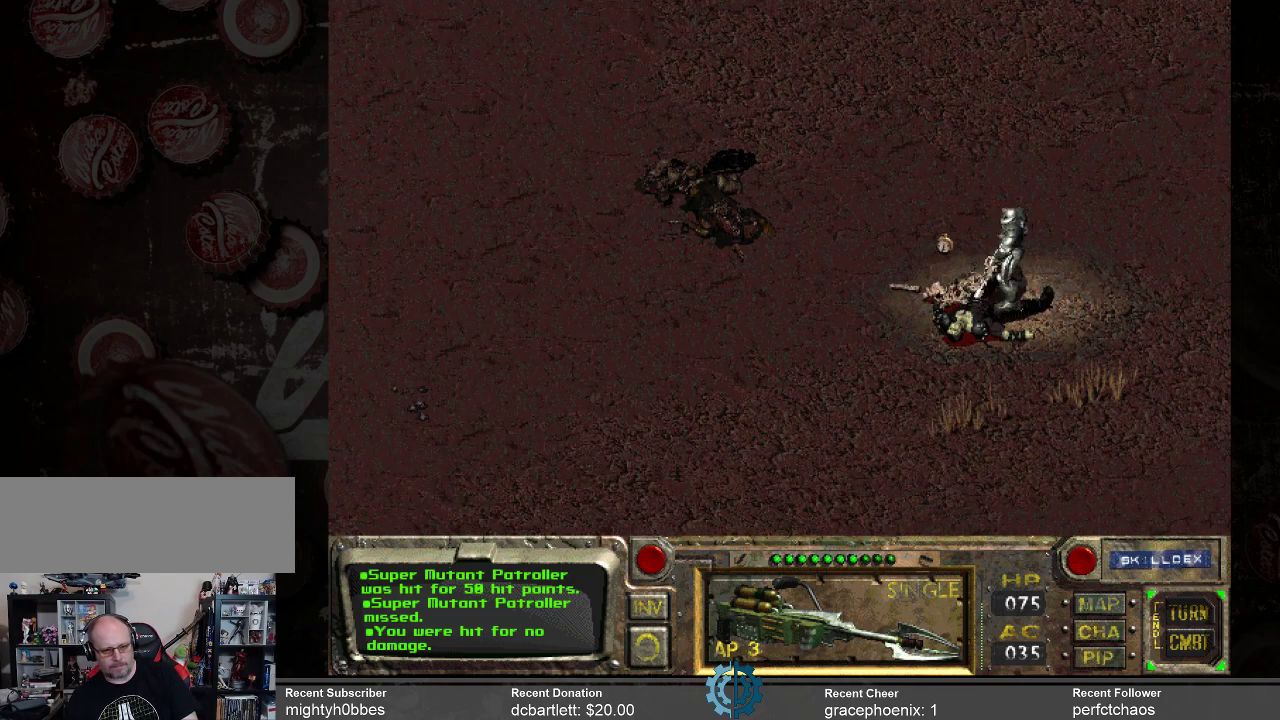
{"keys": [], "mouse": [], "events": []}
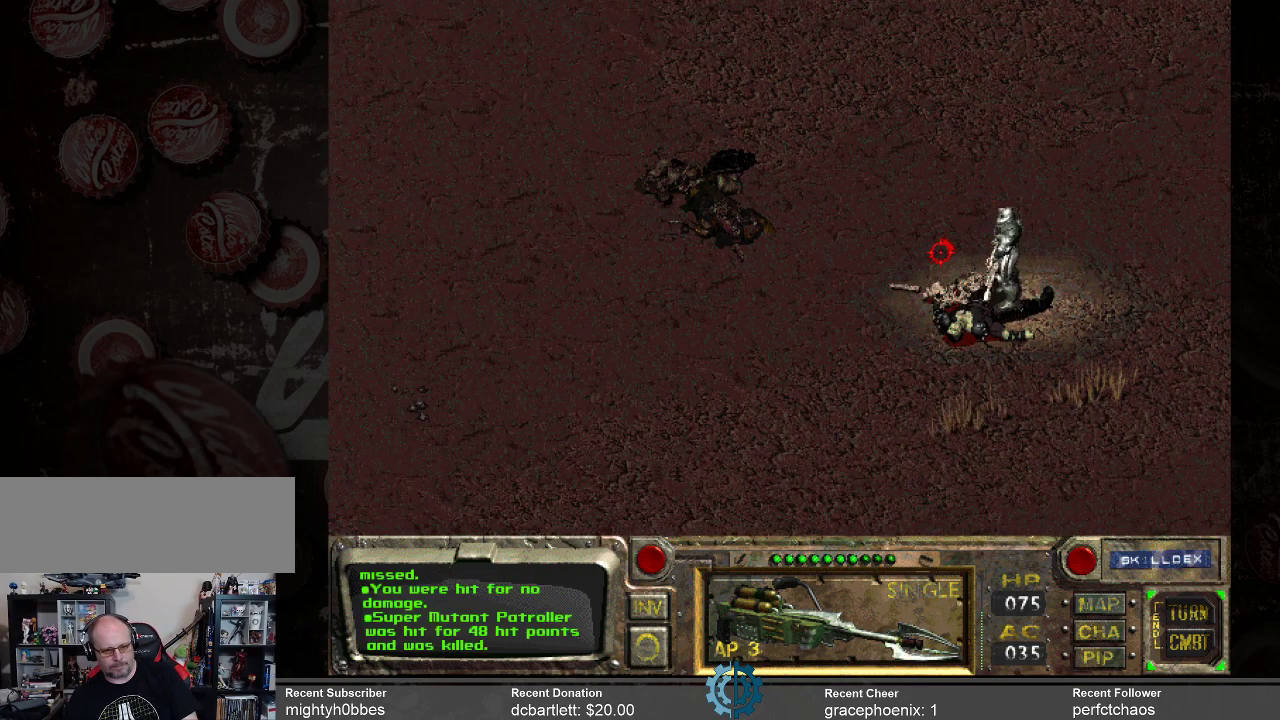
{"keys": [], "mouse": [], "events": []}
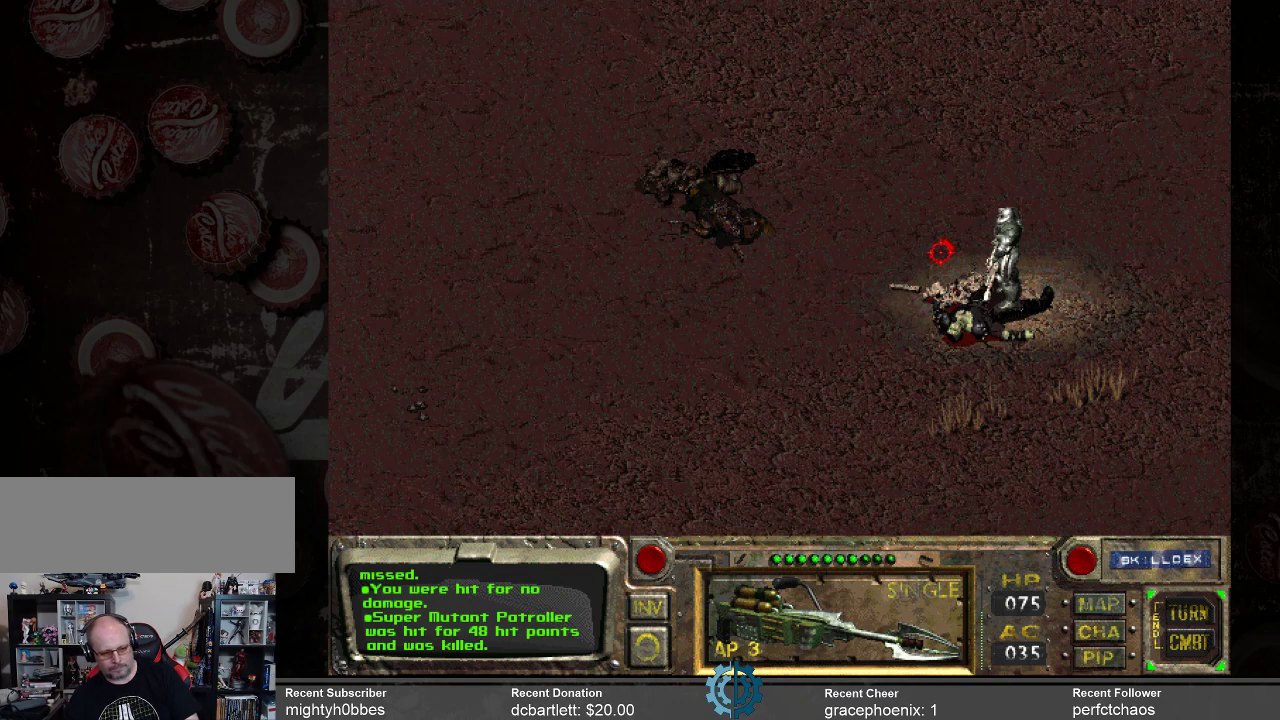
{"keys": [], "mouse": [], "events": []}
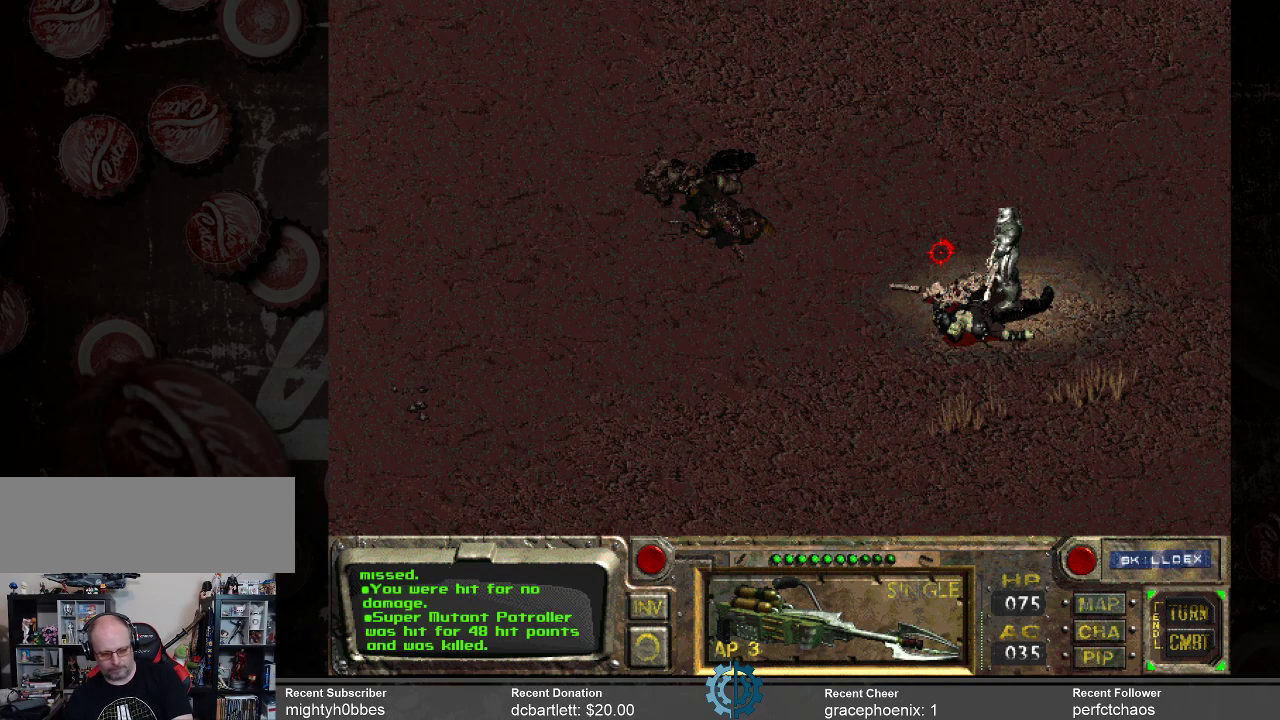
{"keys": [], "mouse": [], "events": [[66, "return", "down"], [133, "return", "up"]]}